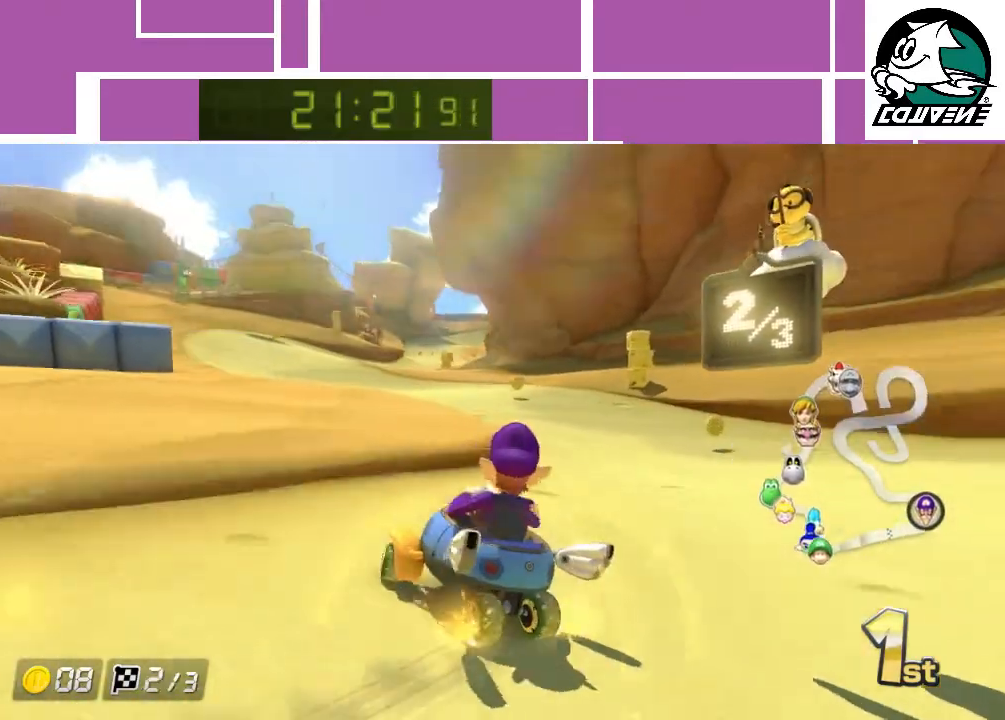
Gameplay with a controller (Nintendo layout); each line is a JSON object with the inputs held at the frame after it. "events" lists button and stick changes between this image and that frame as [ms after this image, input, new state], when the widget could be followed in between. Not read: L3 R3 right_stick.
{"buttons": ["A", "R1"], "left_stick": "right", "events": [[33, "left_stick", "left"], [283, "R1", "up"], [367, "R1", "down"], [367, "left_stick", "right"]]}
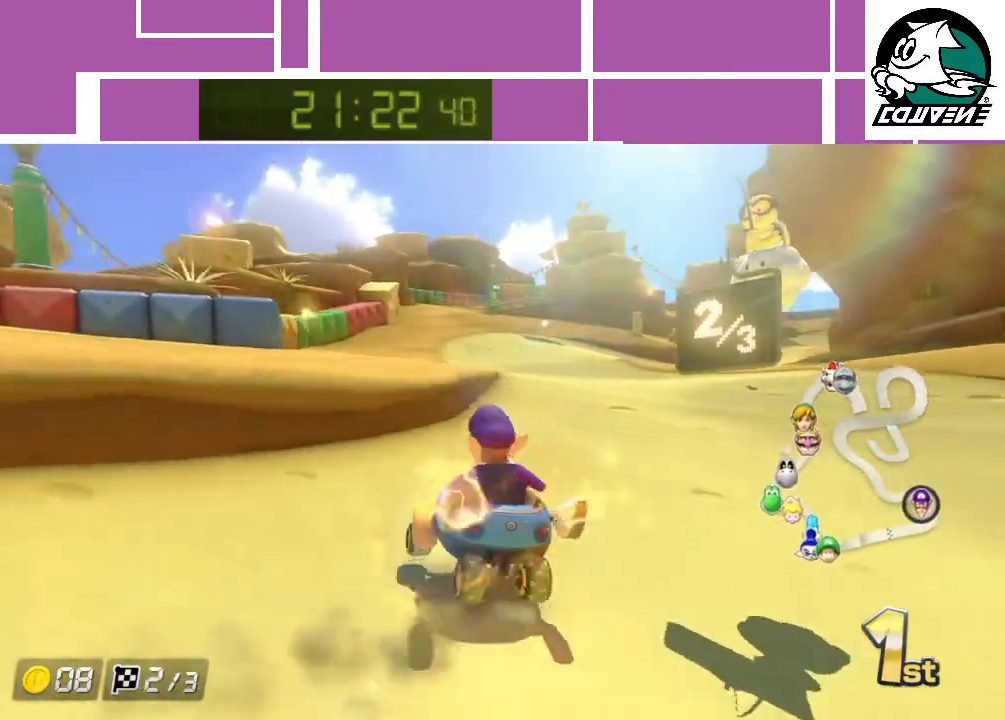
{"buttons": ["A", "R1"], "left_stick": "right", "events": []}
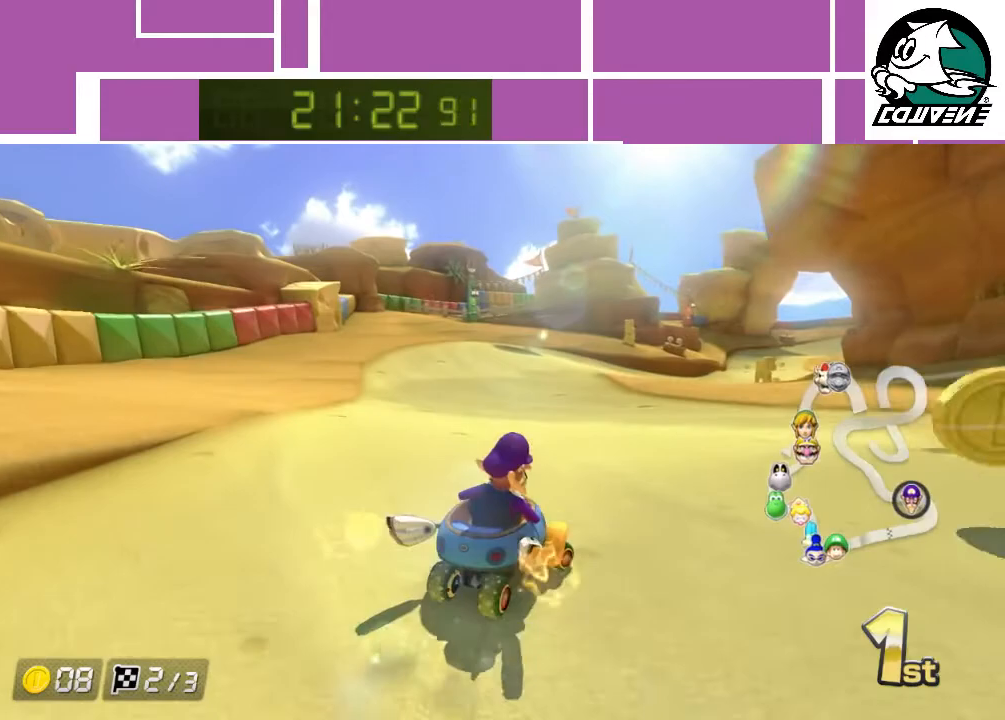
{"buttons": ["A", "R1"], "left_stick": "up-left", "events": [[467, "left_stick", "up-left"]]}
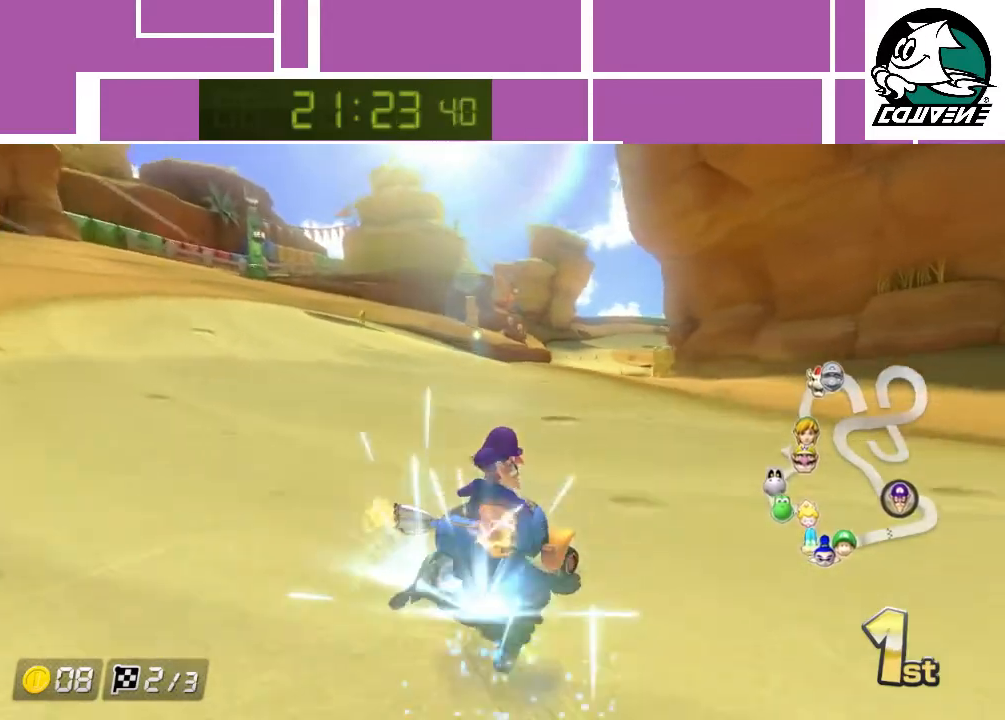
{"buttons": ["A"], "left_stick": "center", "events": [[183, "R1", "up"], [200, "left_stick", "left"], [350, "left_stick", "center"]]}
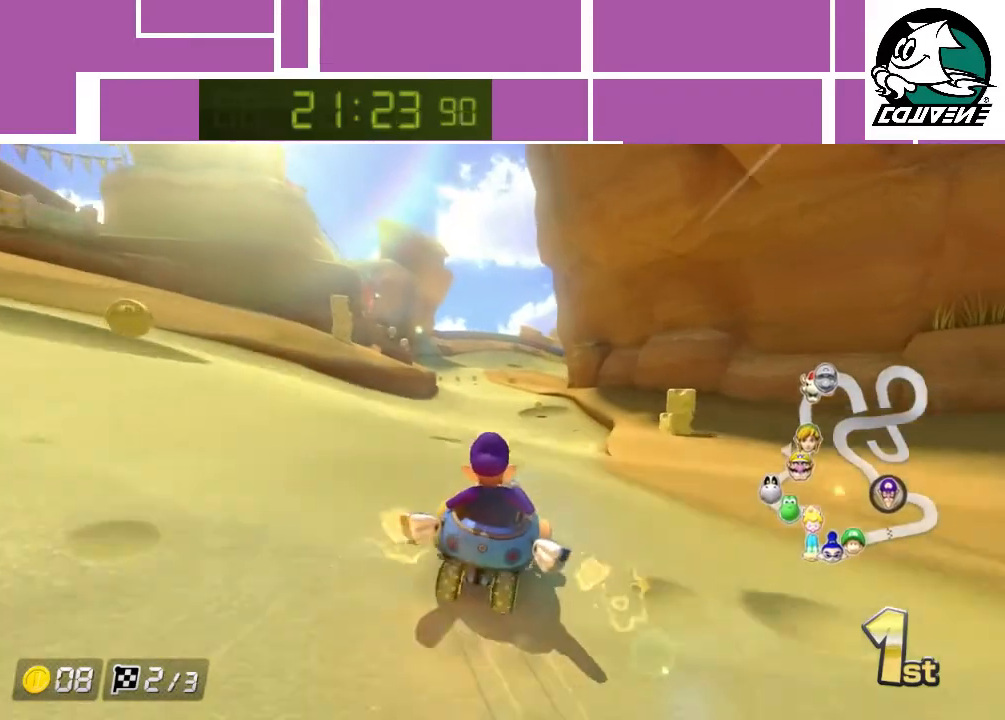
{"buttons": ["A"], "left_stick": "center", "events": []}
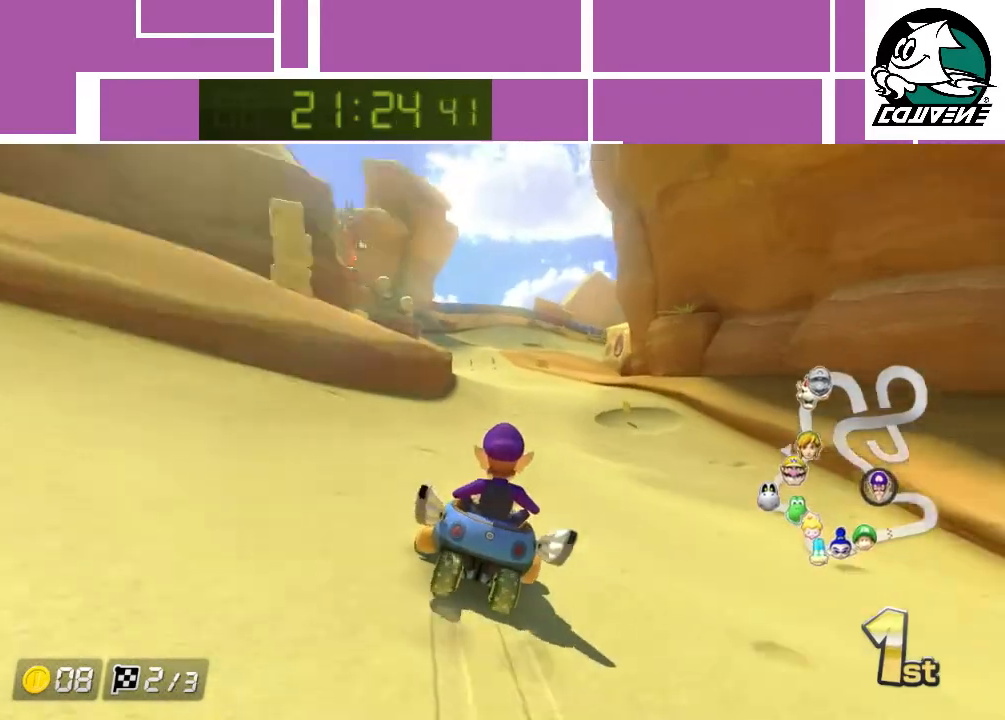
{"buttons": ["A", "R1"], "left_stick": "right", "events": [[467, "R1", "down"], [467, "left_stick", "right"]]}
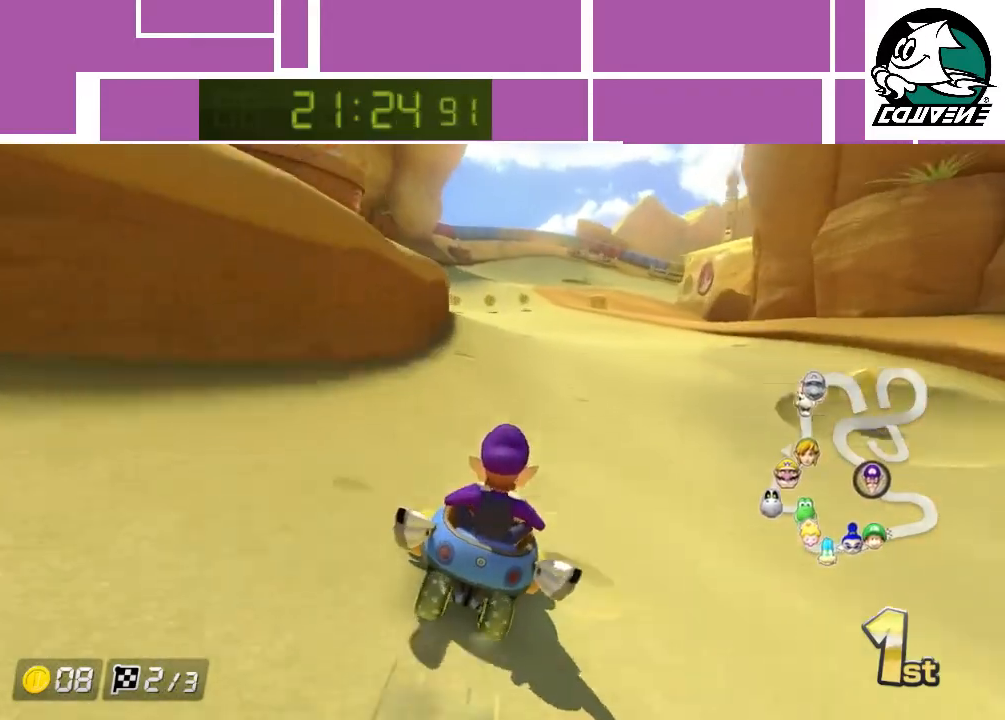
{"buttons": ["A", "R1"], "left_stick": "left", "events": [[367, "left_stick", "left"]]}
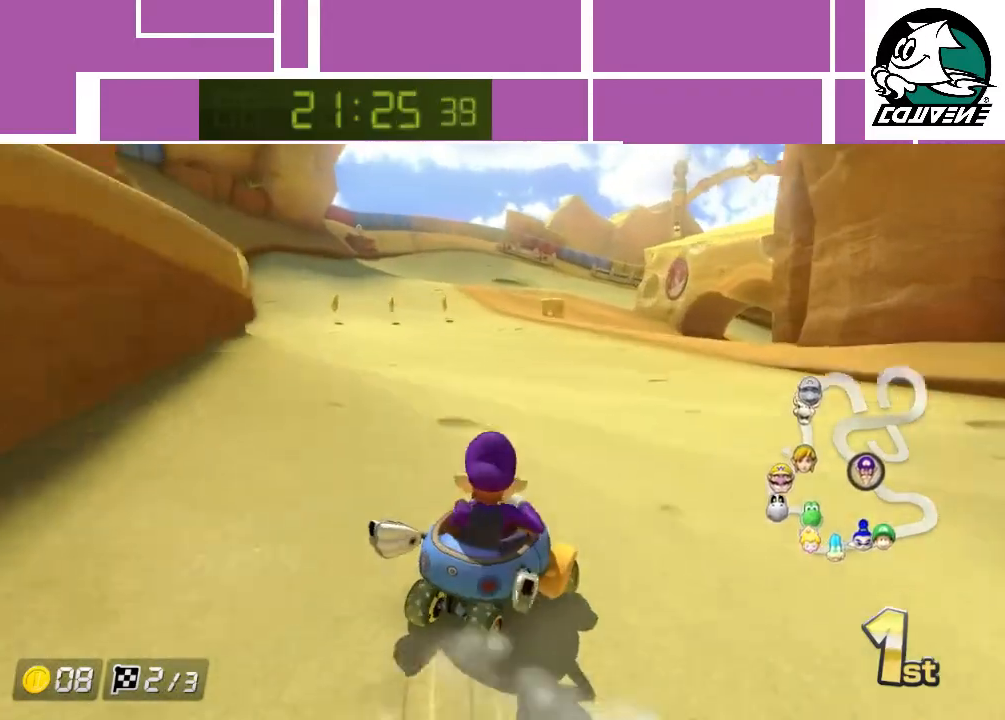
{"buttons": ["A", "R1"], "left_stick": "left", "events": []}
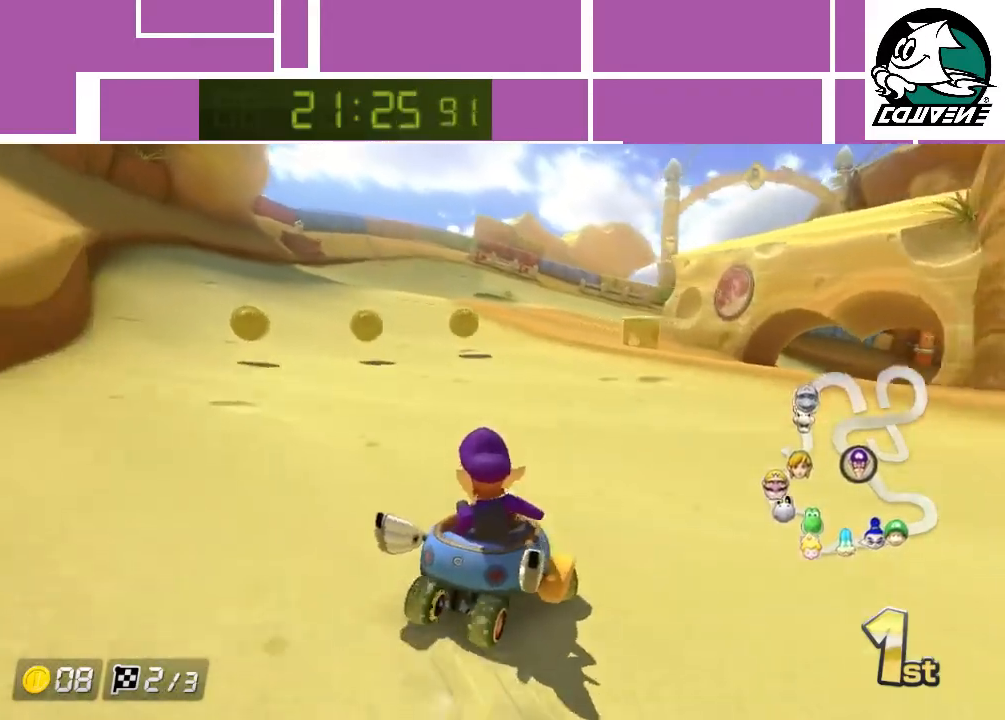
{"buttons": ["A", "R1"], "left_stick": "up-left", "events": [[117, "left_stick", "up-right"], [333, "left_stick", "up-left"]]}
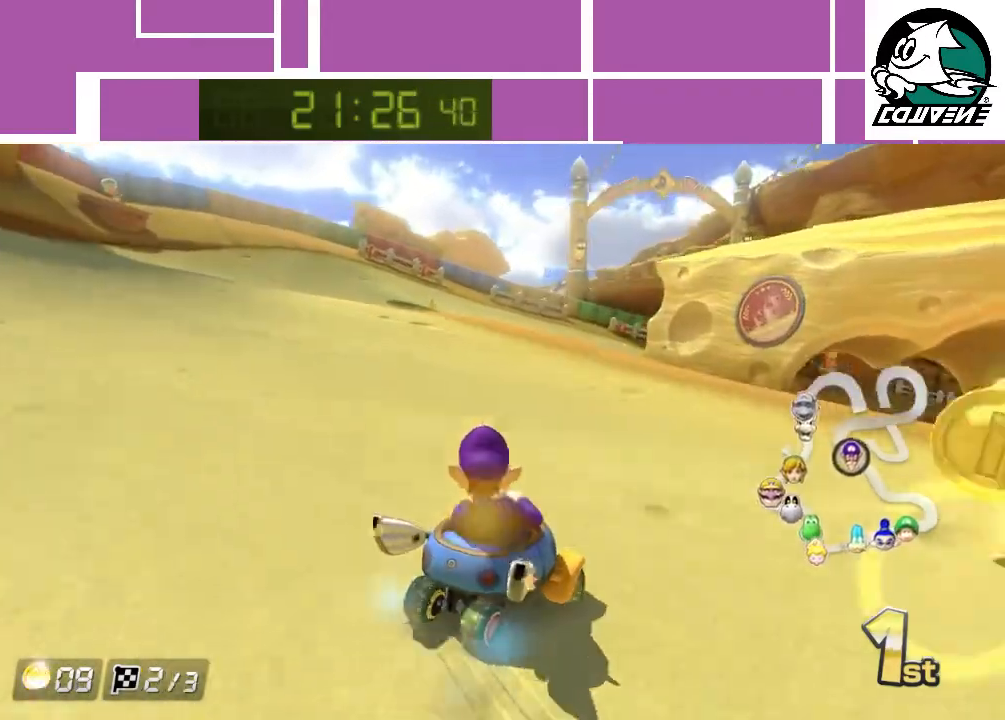
{"buttons": ["A", "R1"], "left_stick": "up-left", "events": [[83, "left_stick", "up-right"], [200, "left_stick", "up-left"]]}
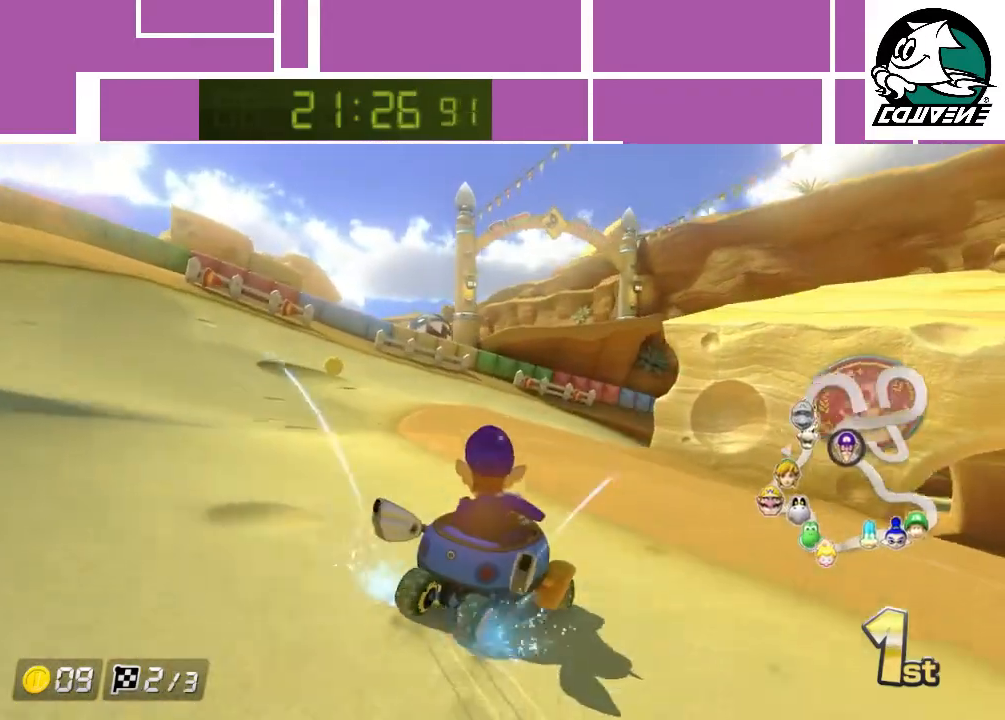
{"buttons": ["A", "R1"], "left_stick": "right", "events": [[150, "left_stick", "up-right"], [333, "left_stick", "right"]]}
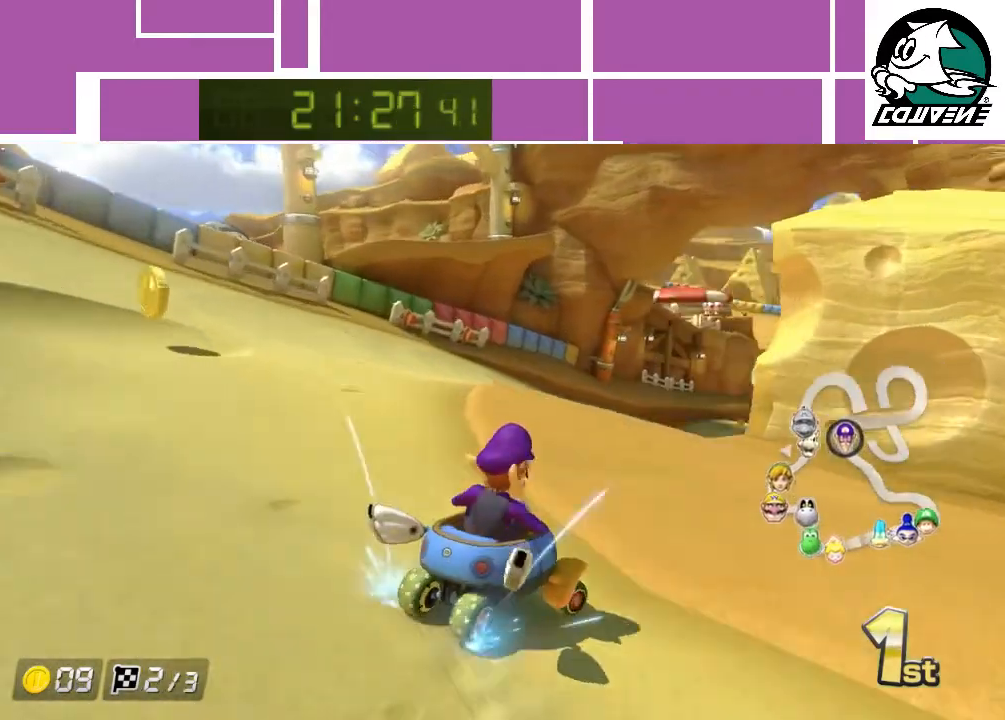
{"buttons": ["A", "R1"], "left_stick": "up-left", "events": [[483, "left_stick", "up-left"]]}
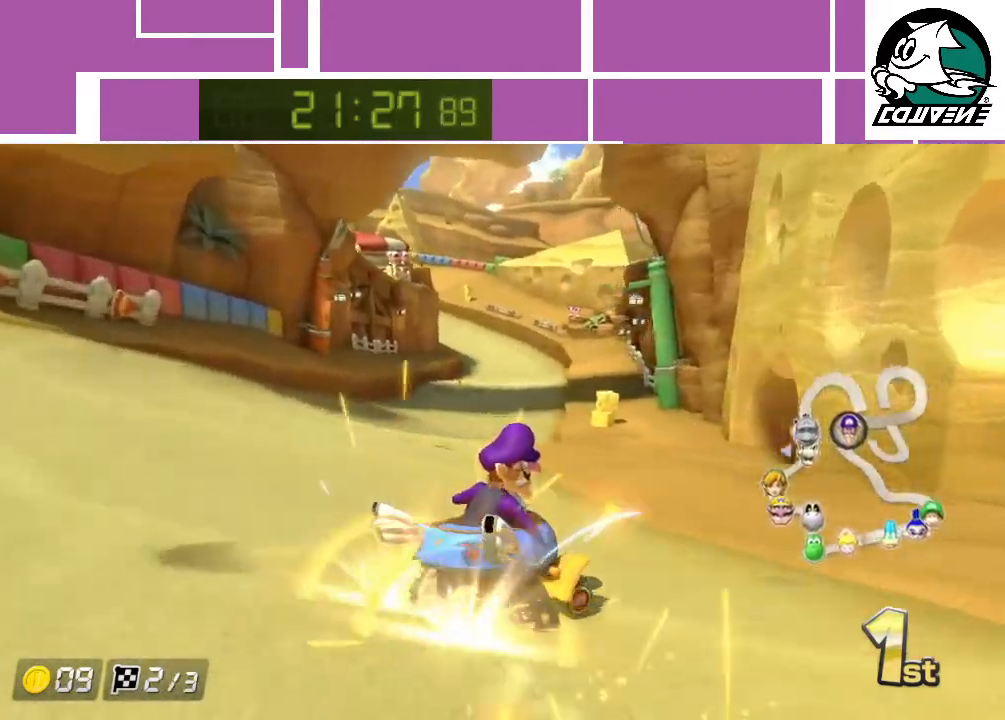
{"buttons": ["A"], "left_stick": "left", "events": [[17, "R1", "up"], [50, "left_stick", "left"]]}
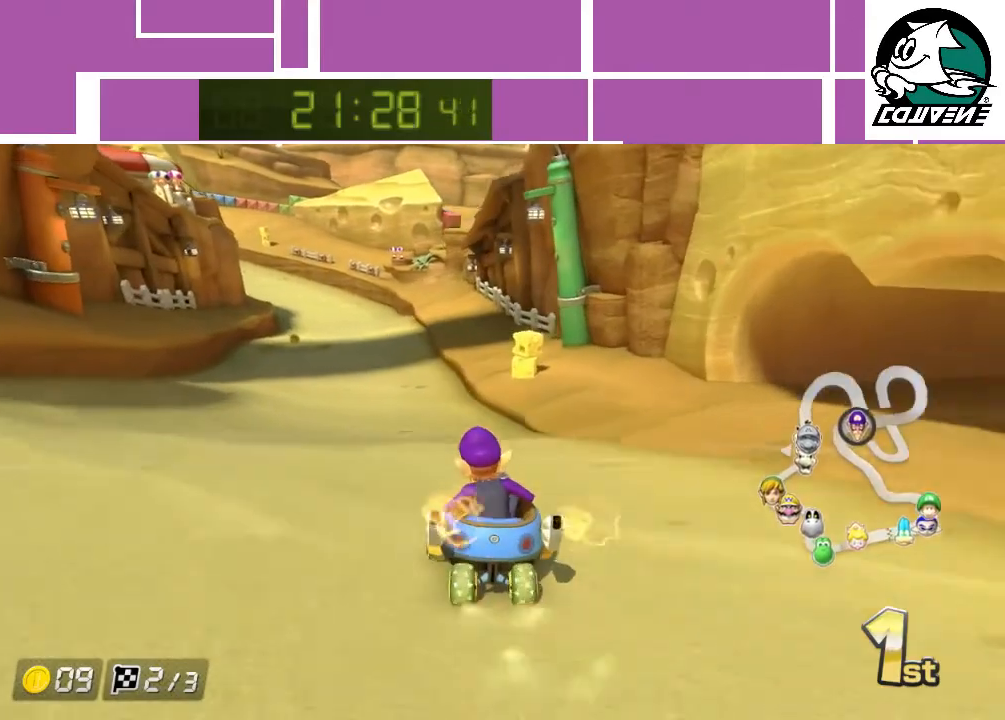
{"buttons": ["A"], "left_stick": "center", "events": [[267, "left_stick", "center"]]}
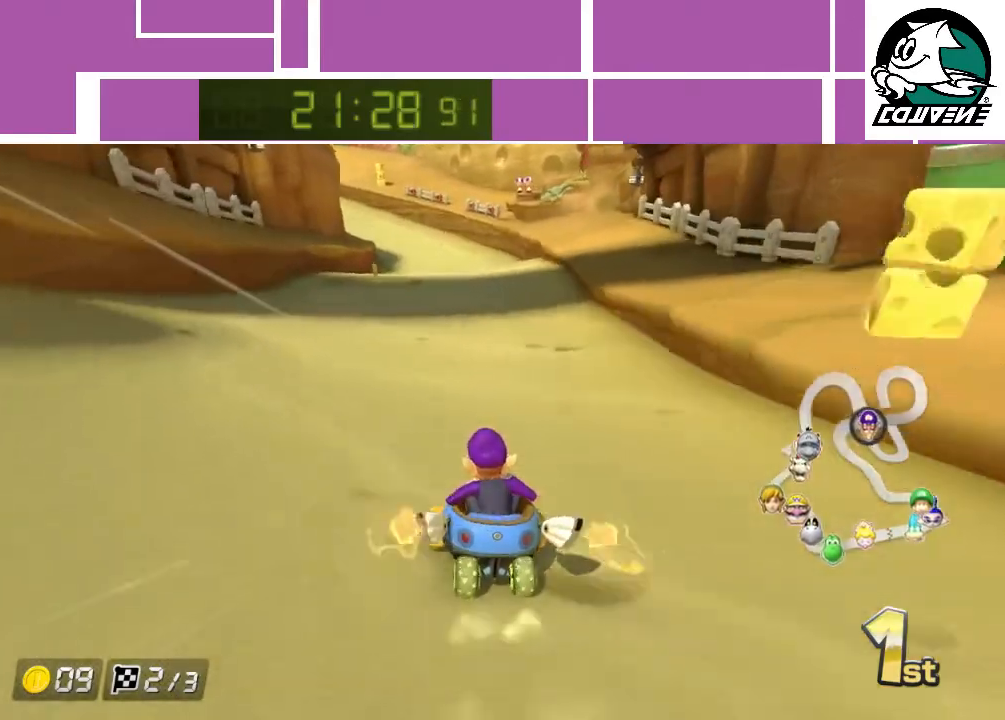
{"buttons": ["A", "R1"], "left_stick": "left", "events": [[200, "left_stick", "left"], [300, "R1", "down"]]}
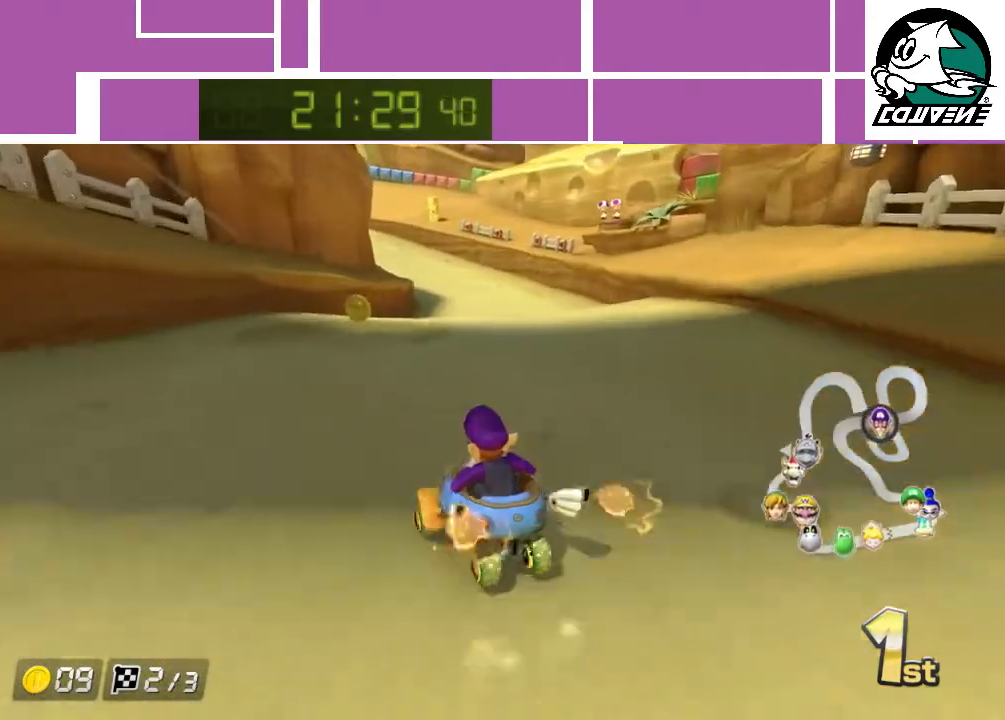
{"buttons": ["A", "R1"], "left_stick": "right", "events": [[367, "left_stick", "center"], [417, "left_stick", "right"]]}
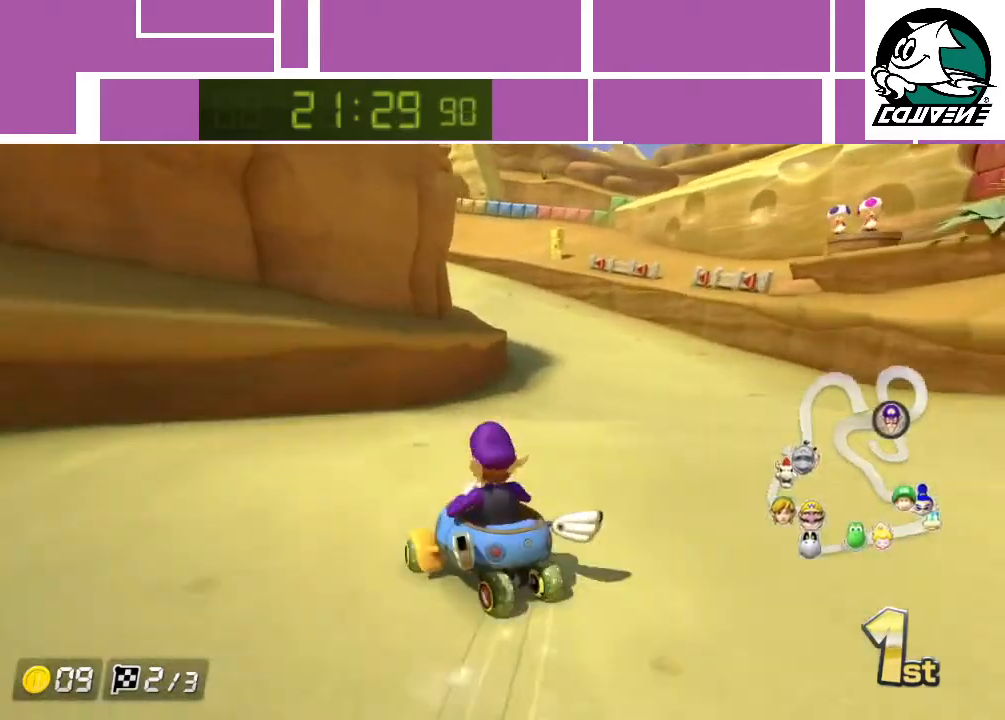
{"buttons": ["A", "R1"], "left_stick": "right", "events": []}
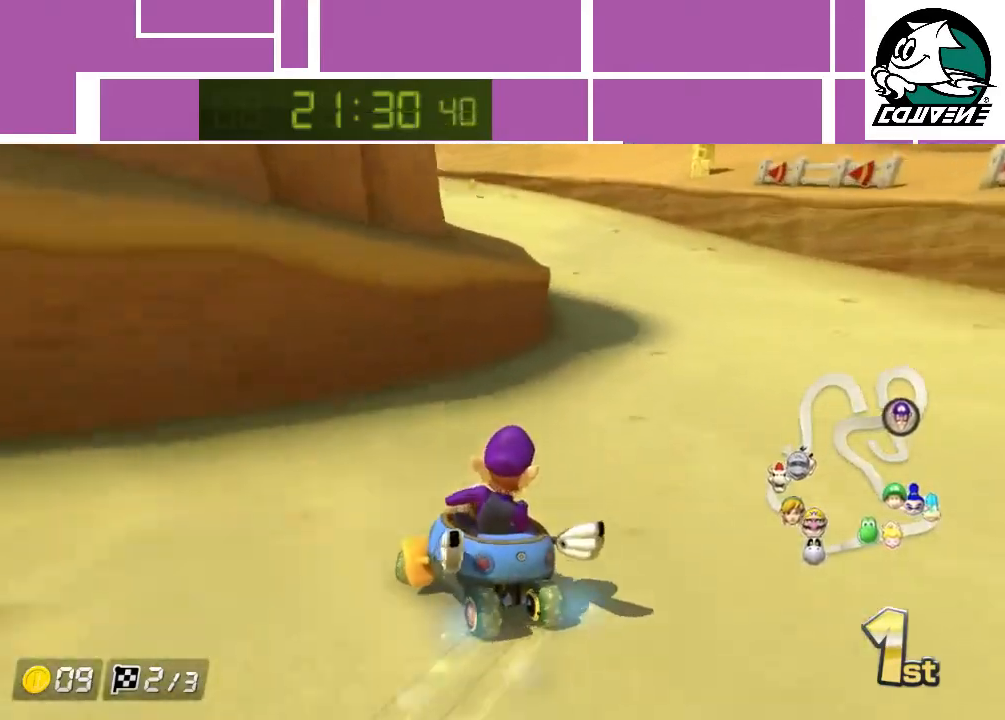
{"buttons": ["A", "R1"], "left_stick": "left", "events": [[133, "left_stick", "left"]]}
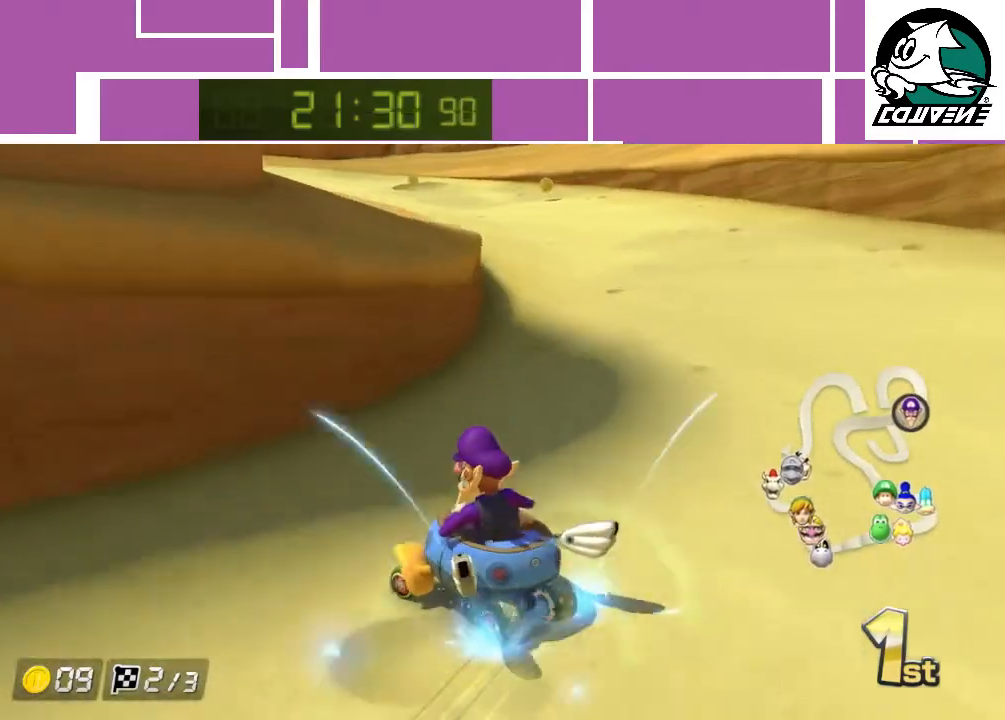
{"buttons": ["A", "R1"], "left_stick": "left", "events": [[50, "left_stick", "right"], [200, "left_stick", "center"], [383, "left_stick", "left"]]}
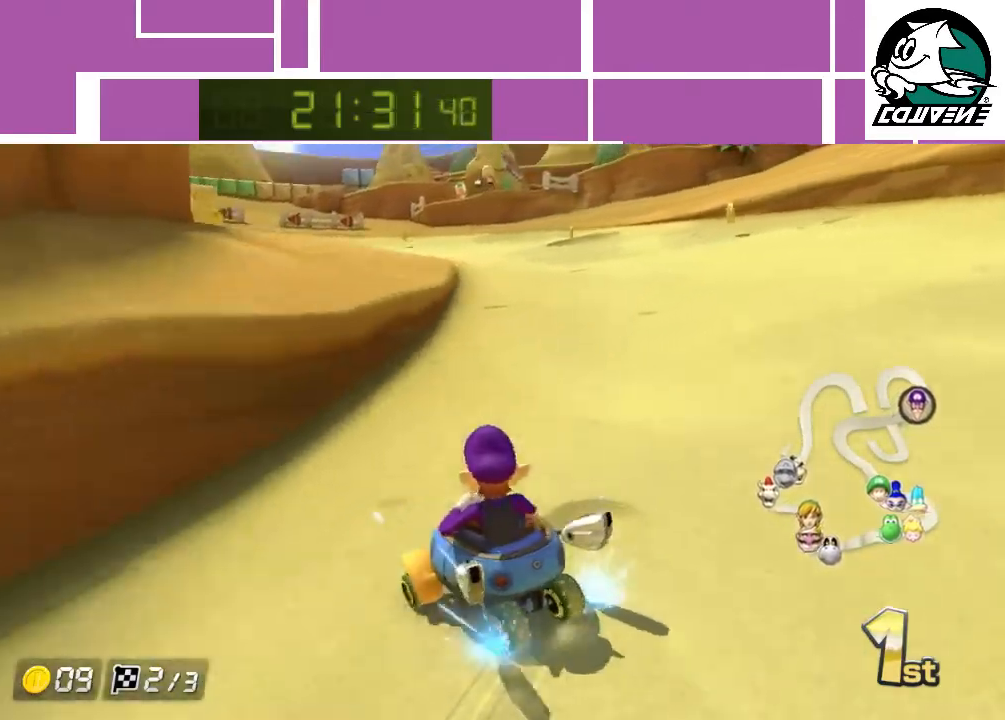
{"buttons": ["A", "R1"], "left_stick": "right", "events": [[283, "left_stick", "right"]]}
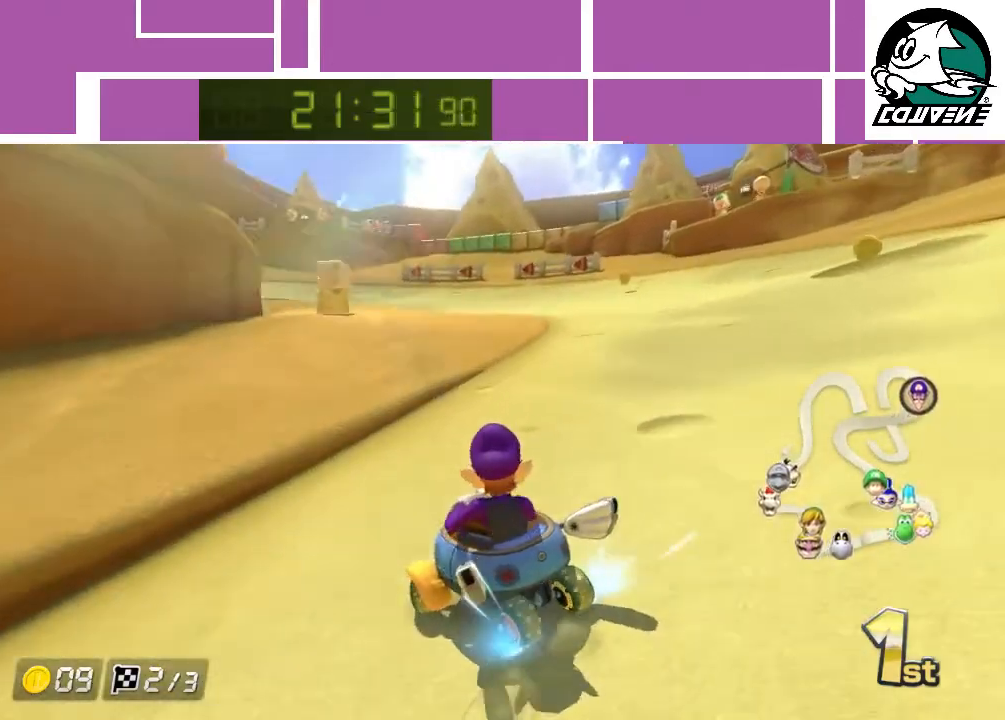
{"buttons": ["A", "R1"], "left_stick": "right", "events": [[267, "left_stick", "up-left"], [450, "left_stick", "right"]]}
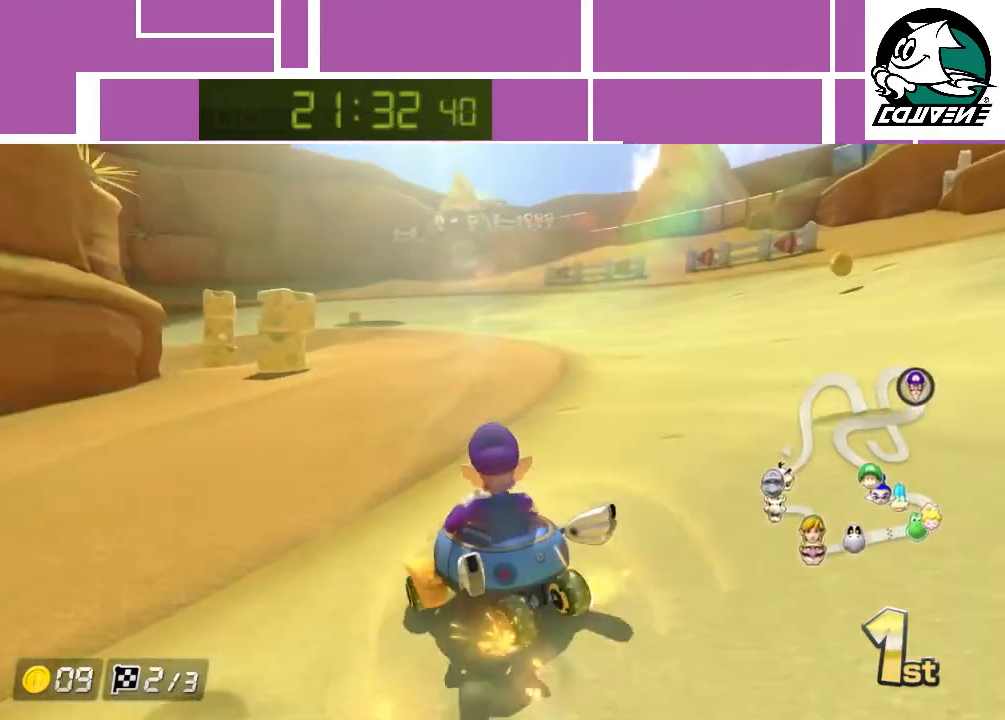
{"buttons": ["A", "R1"], "left_stick": "left", "events": [[50, "left_stick", "center"], [333, "left_stick", "left"]]}
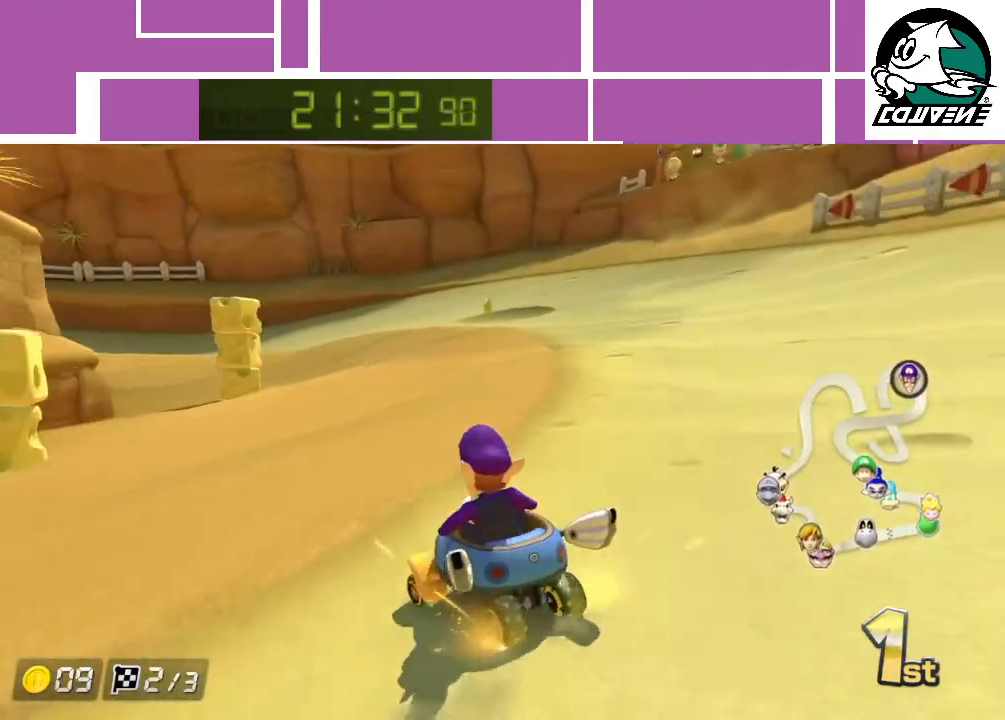
{"buttons": ["A", "R1"], "left_stick": "left", "events": []}
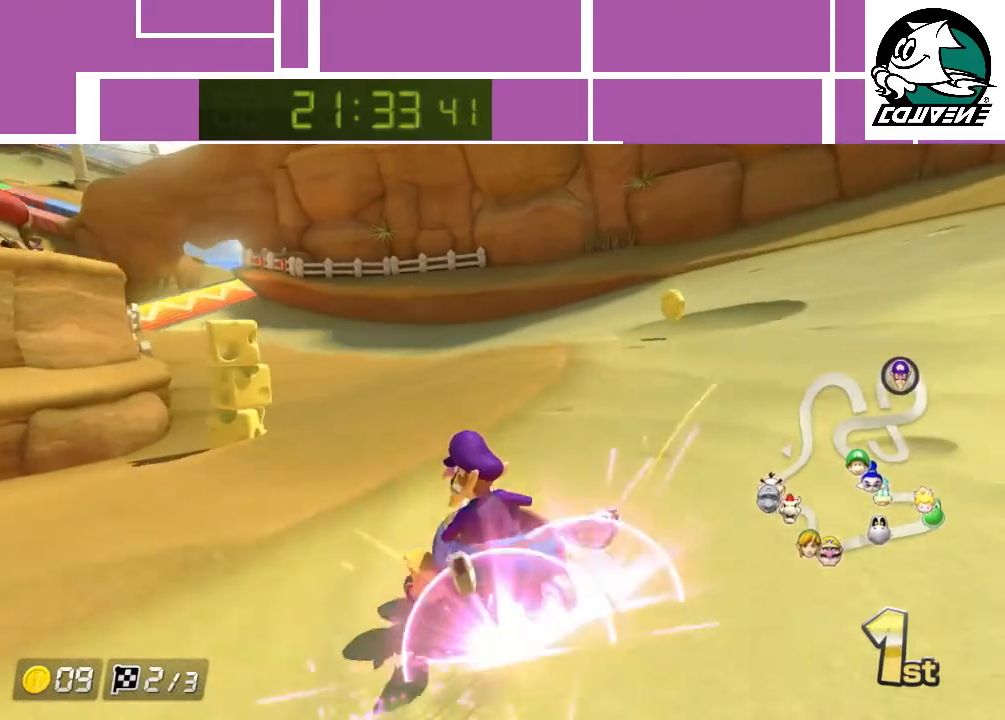
{"buttons": ["A", "R1"], "left_stick": "right", "events": [[383, "left_stick", "right"]]}
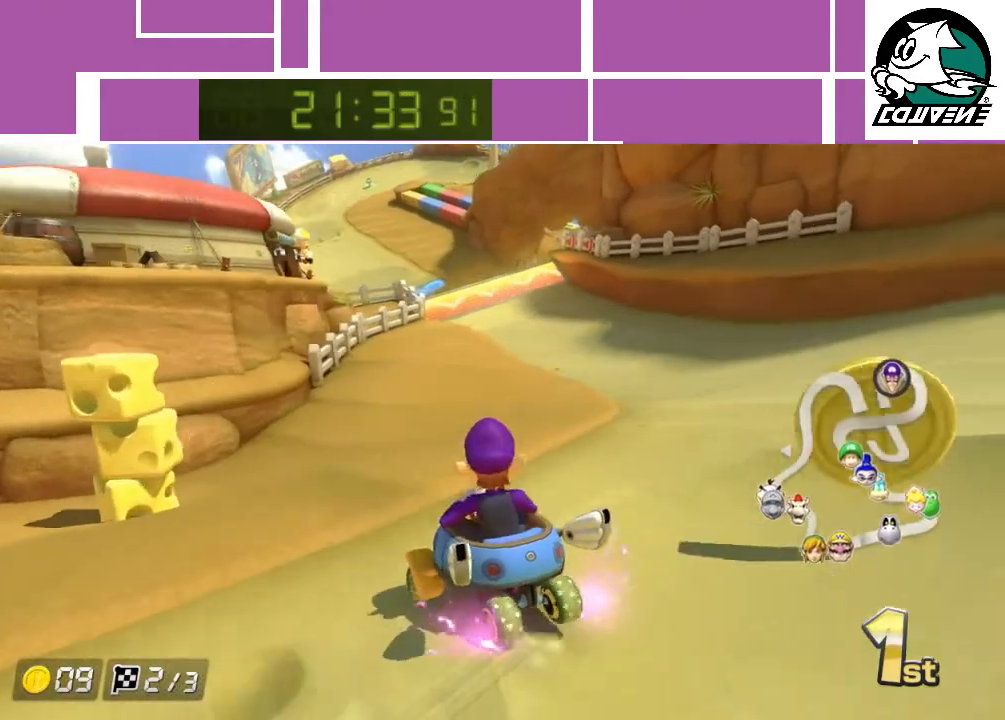
{"buttons": ["A"], "left_stick": "left", "events": [[50, "R1", "up"], [167, "left_stick", "center"], [383, "left_stick", "left"]]}
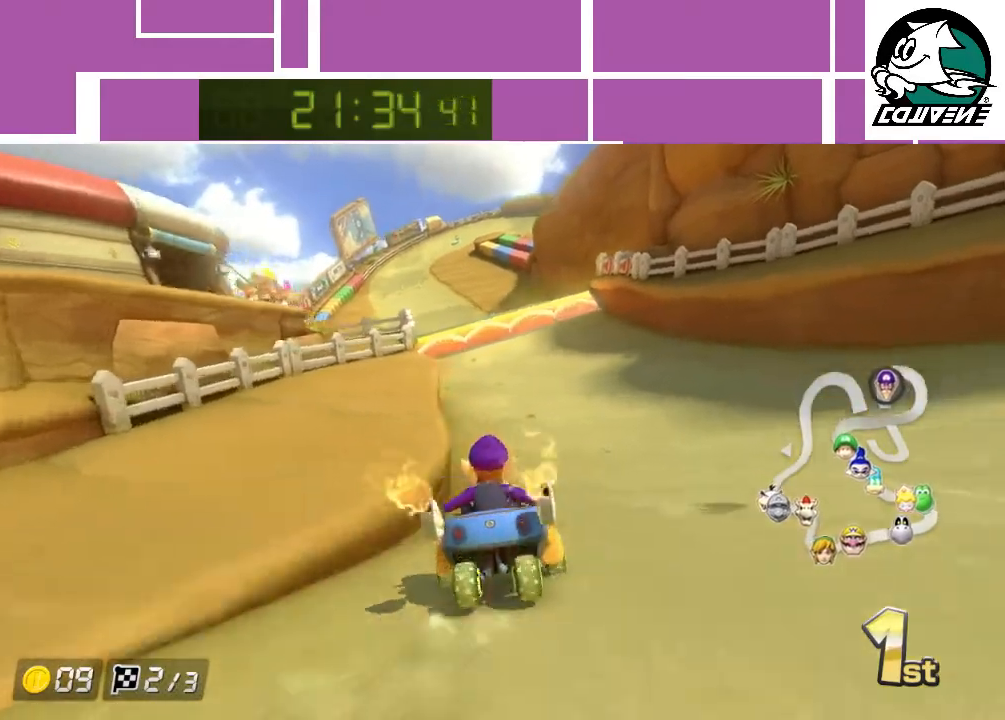
{"buttons": ["A"], "left_stick": "center", "events": [[133, "left_stick", "center"]]}
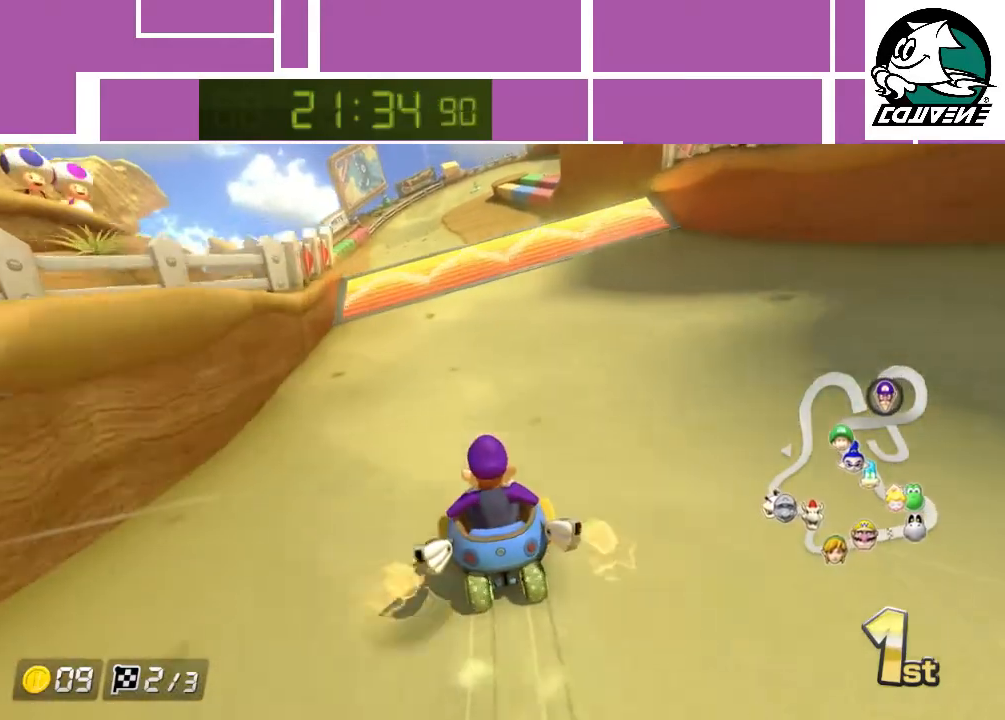
{"buttons": ["A"], "left_stick": "up", "events": [[283, "left_stick", "up-left"], [483, "left_stick", "up"]]}
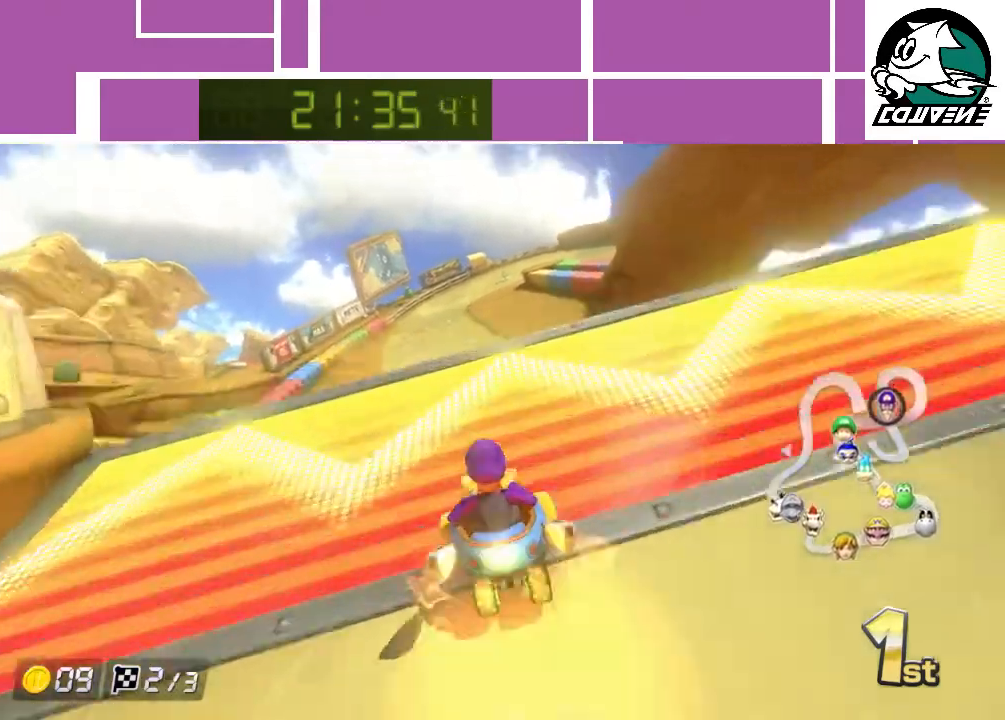
{"buttons": ["A"], "left_stick": "up", "events": [[33, "R1", "down"], [167, "R1", "up"]]}
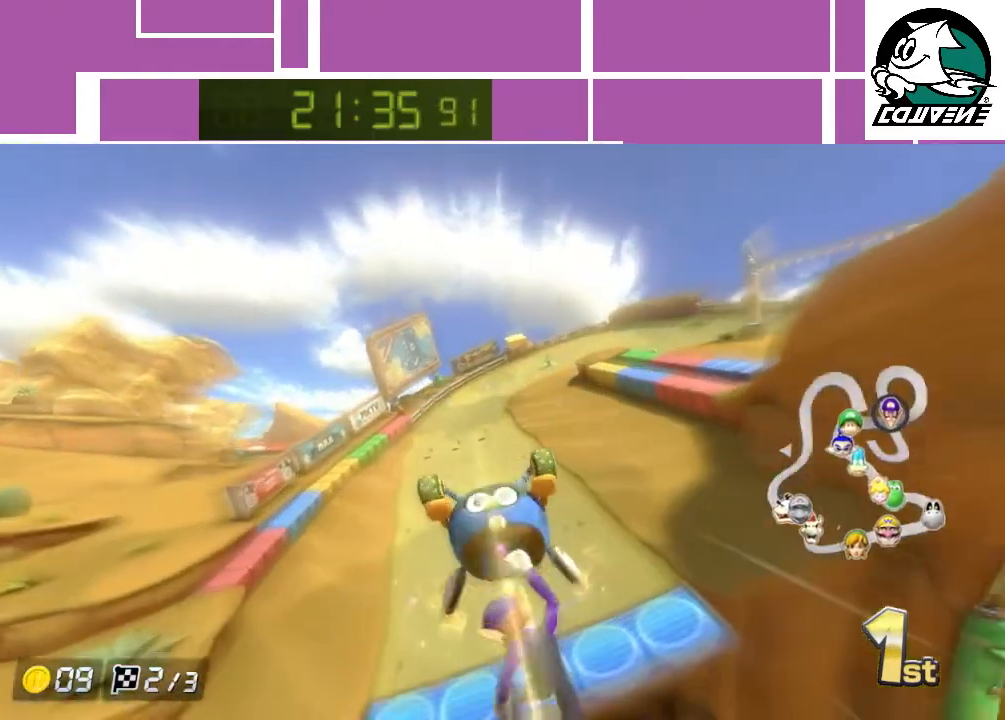
{"buttons": ["A"], "left_stick": "up-right", "events": [[433, "left_stick", "up-right"]]}
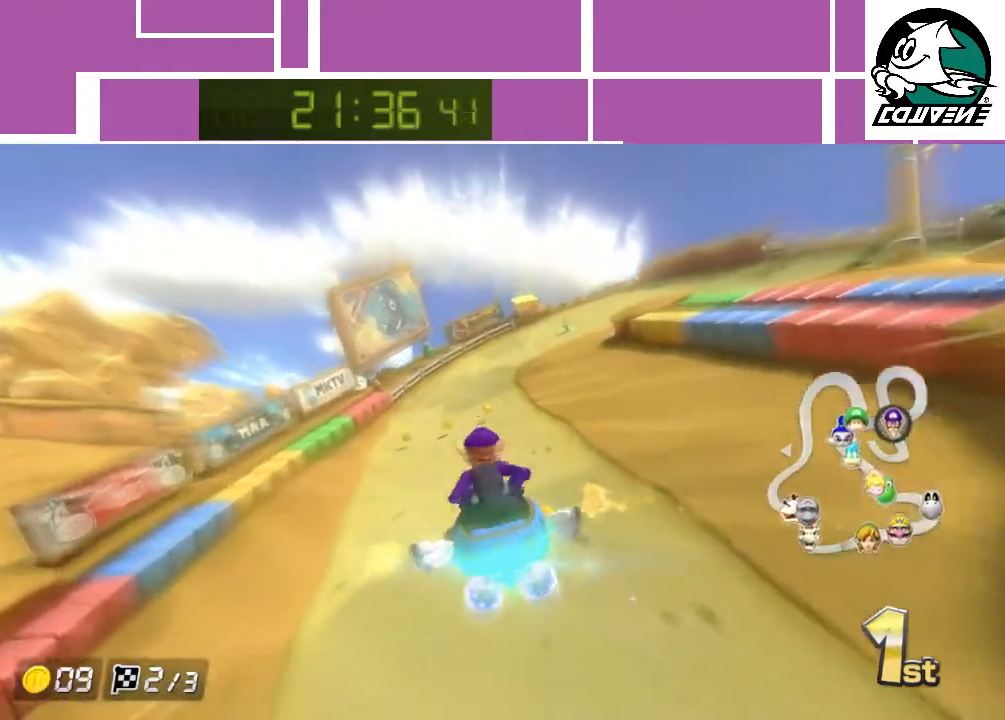
{"buttons": ["A", "R1"], "left_stick": "right", "events": [[100, "left_stick", "right"], [167, "R1", "down"]]}
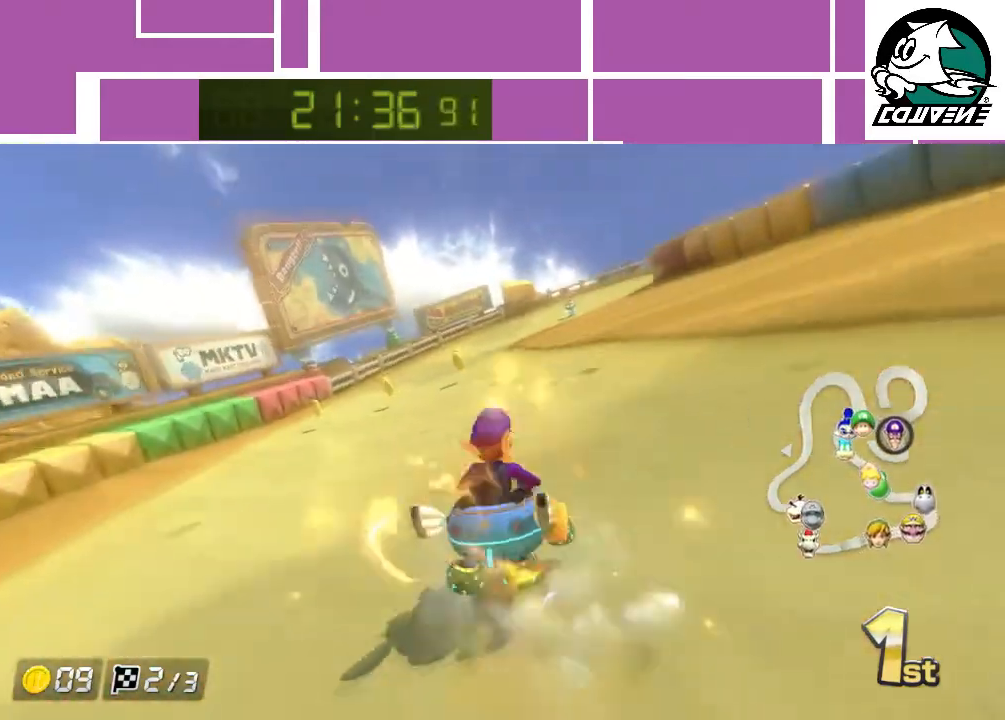
{"buttons": ["A", "R1"], "left_stick": "right", "events": []}